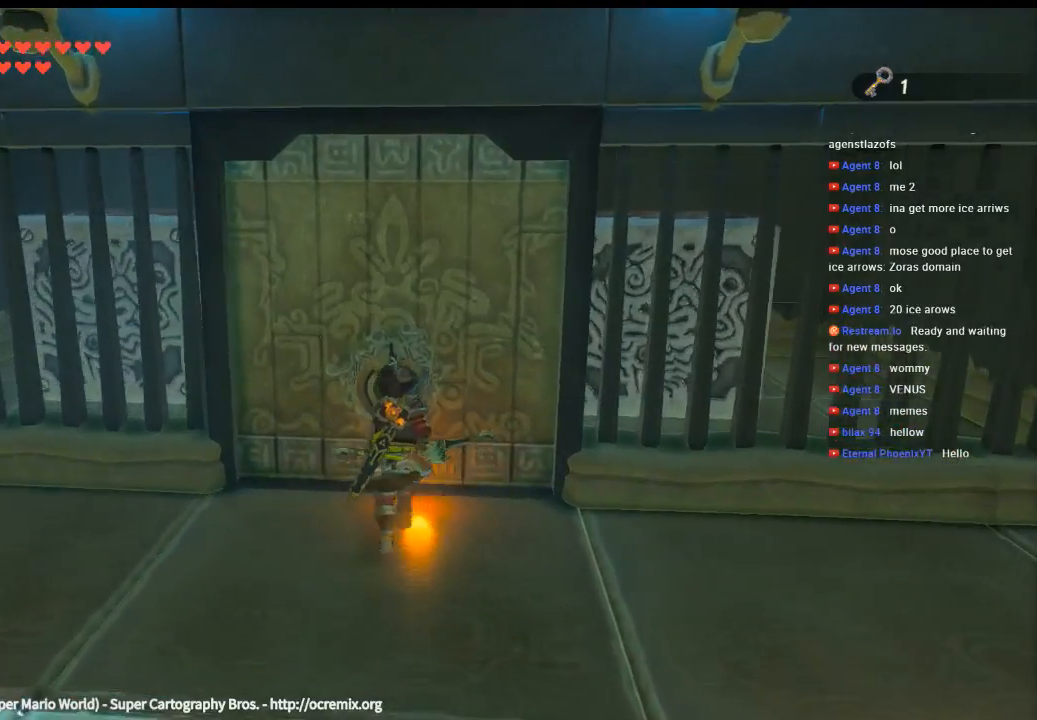
Gameplay with a controller (Xbox layout); each line is a JSON object with the inputs held at the frame after it. "events" lists button and stick changes between this image and that frame as [ms after this image, input, new state], when the widget could be followed in between. Not read: L3 R3 TOUCHPAD other_buttons right_stick.
{"buttons": [], "left_stick": "center", "events": [[33, "left_stick", "center"], [266, "B", "down"], [400, "B", "up"]]}
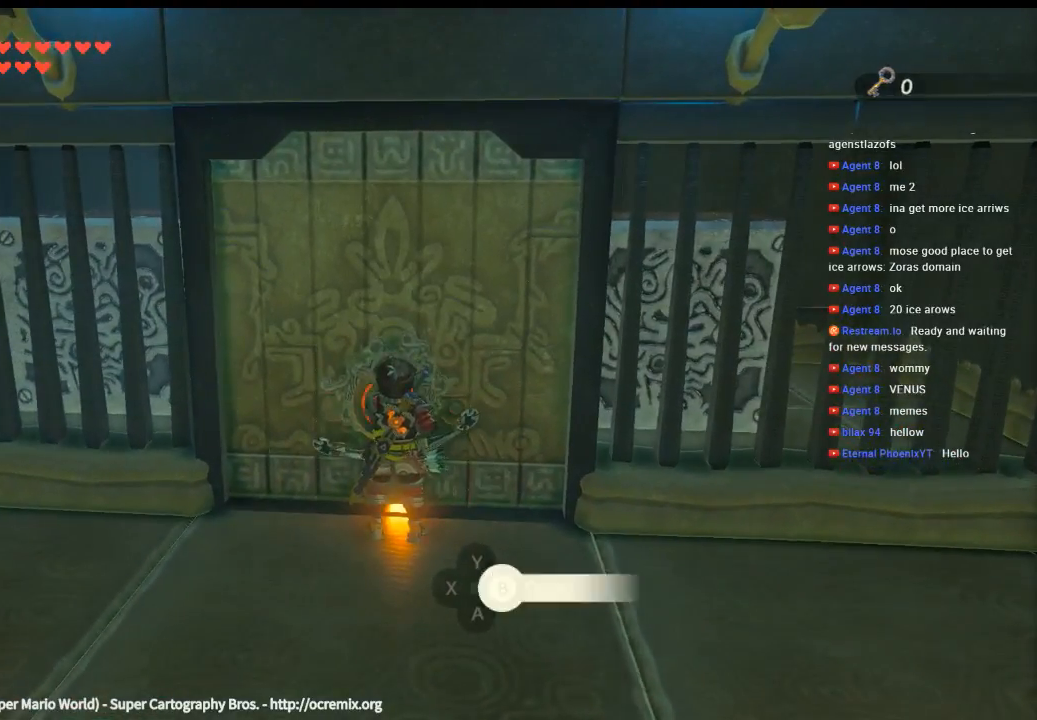
{"buttons": [], "left_stick": "center", "events": []}
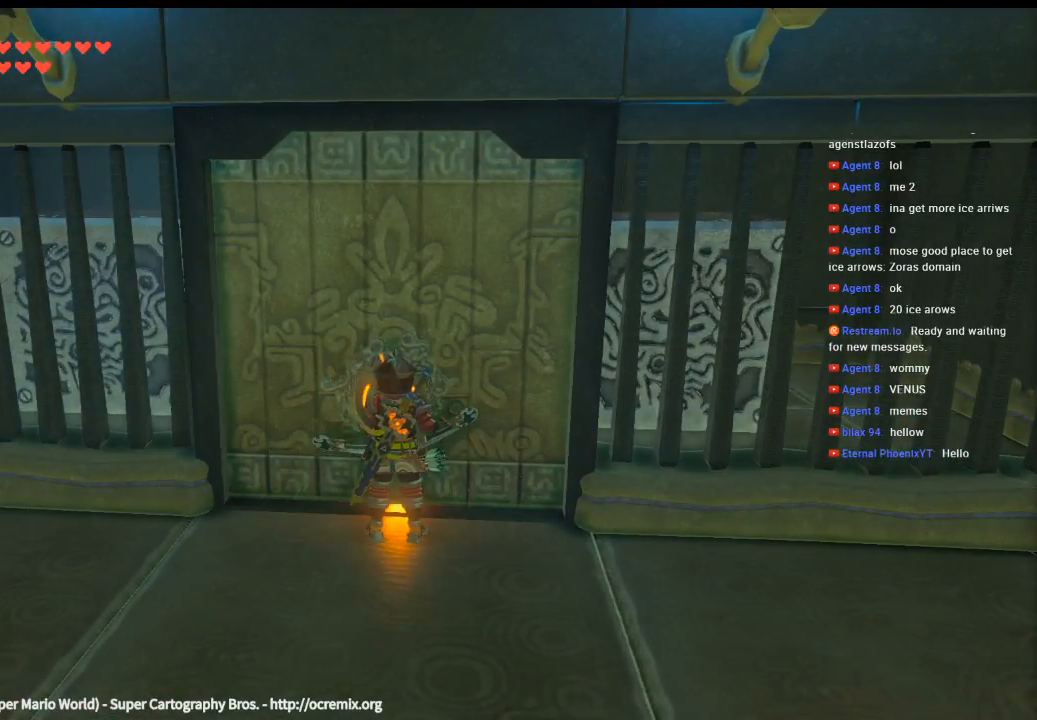
{"buttons": [], "left_stick": "center", "events": []}
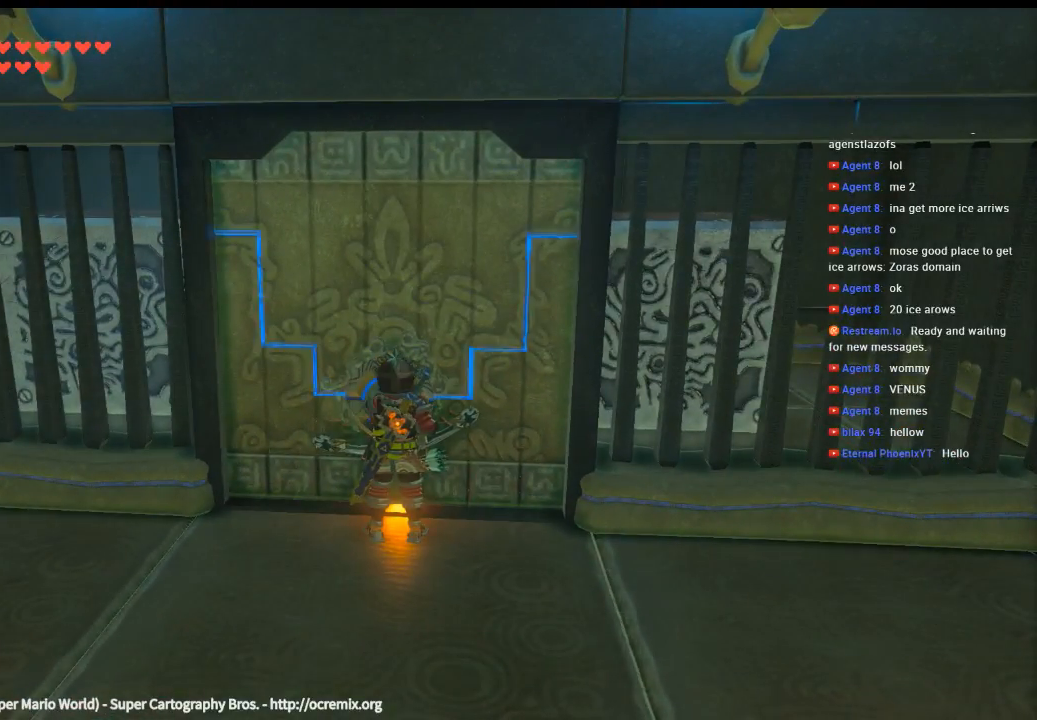
{"buttons": [], "left_stick": "center", "events": []}
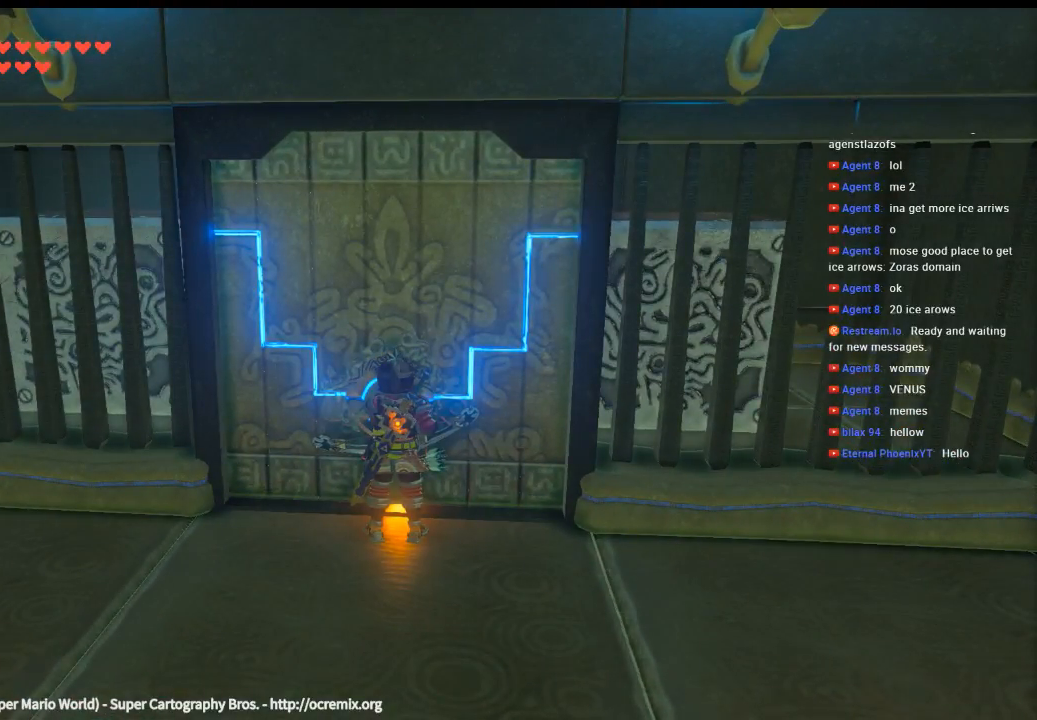
{"buttons": [], "left_stick": "center", "events": []}
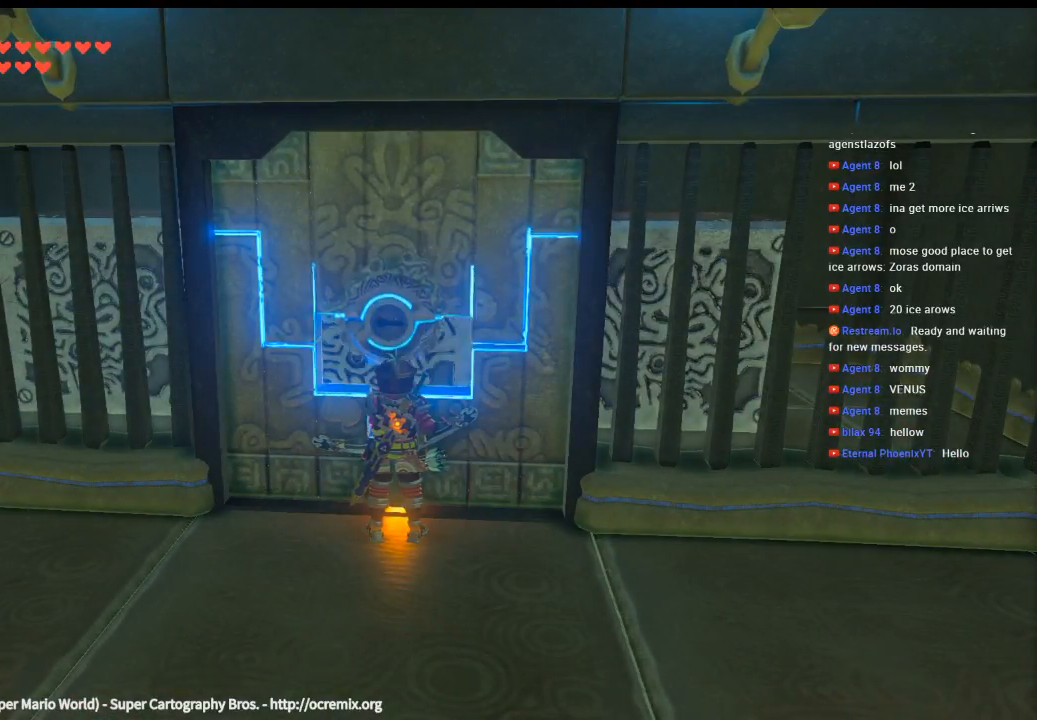
{"buttons": [], "left_stick": "center", "events": []}
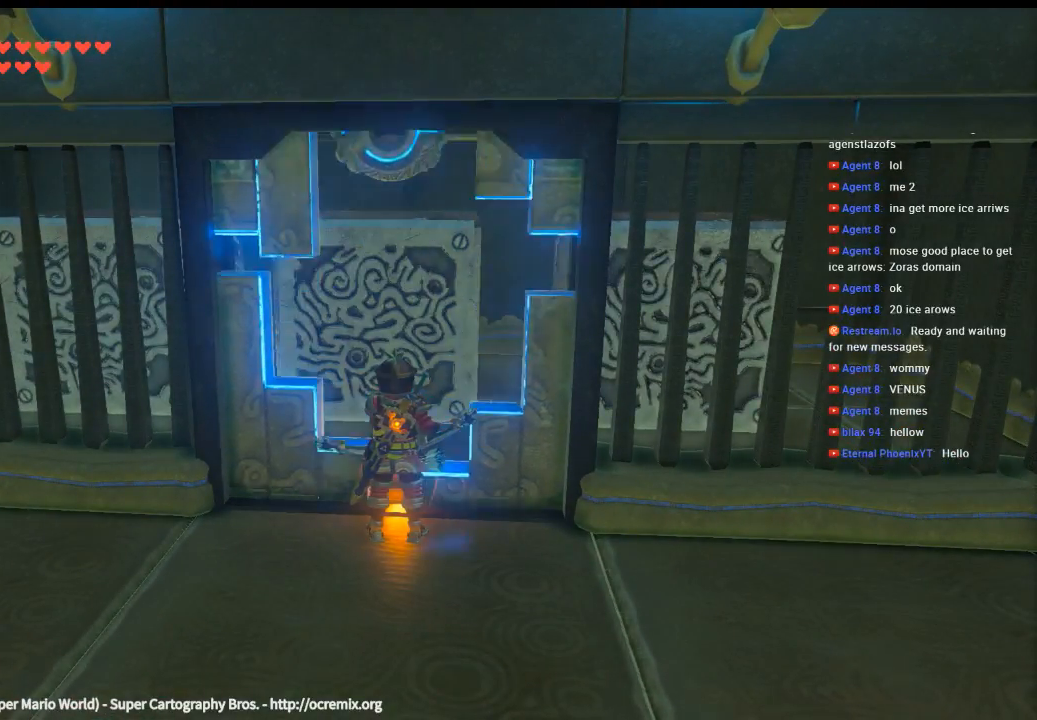
{"buttons": [], "left_stick": "center", "events": []}
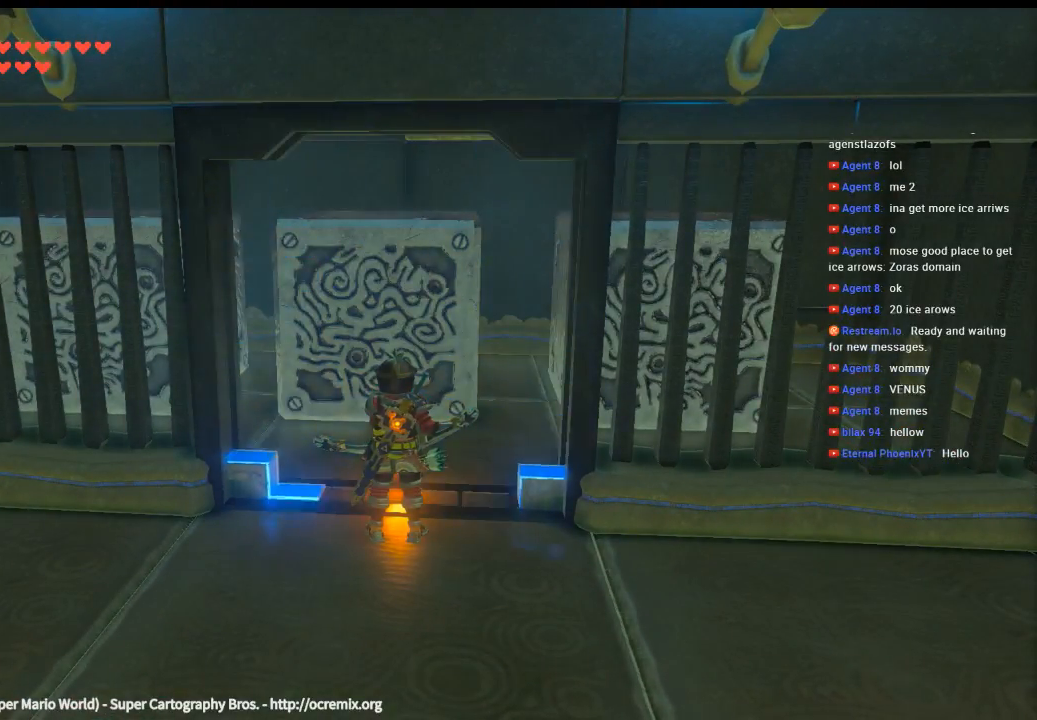
{"buttons": [], "left_stick": "center", "events": []}
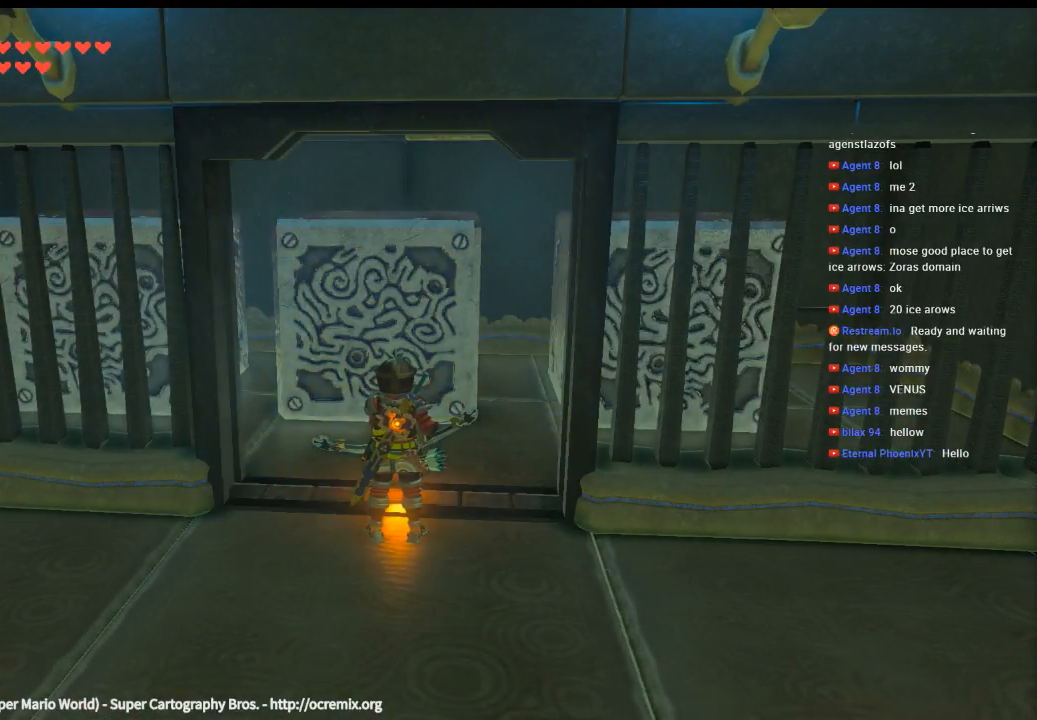
{"buttons": [], "left_stick": "center", "events": []}
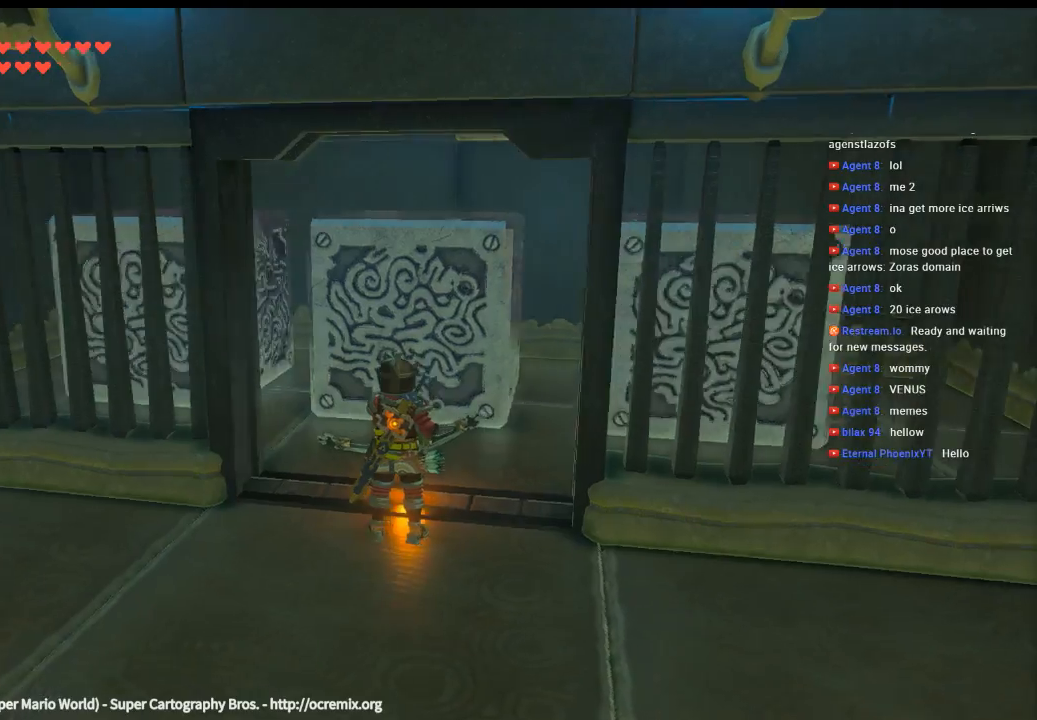
{"buttons": [], "left_stick": "down", "events": [[66, "left_stick", "down"], [233, "L1", "down"], [366, "L1", "up"]]}
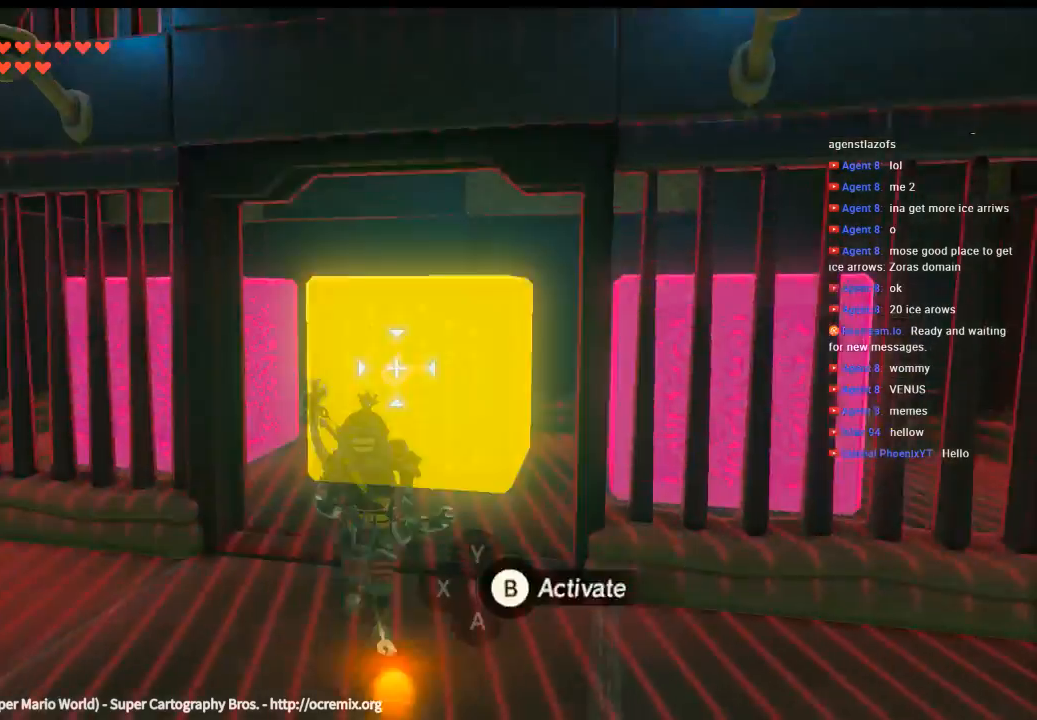
{"buttons": [], "left_stick": "down"}
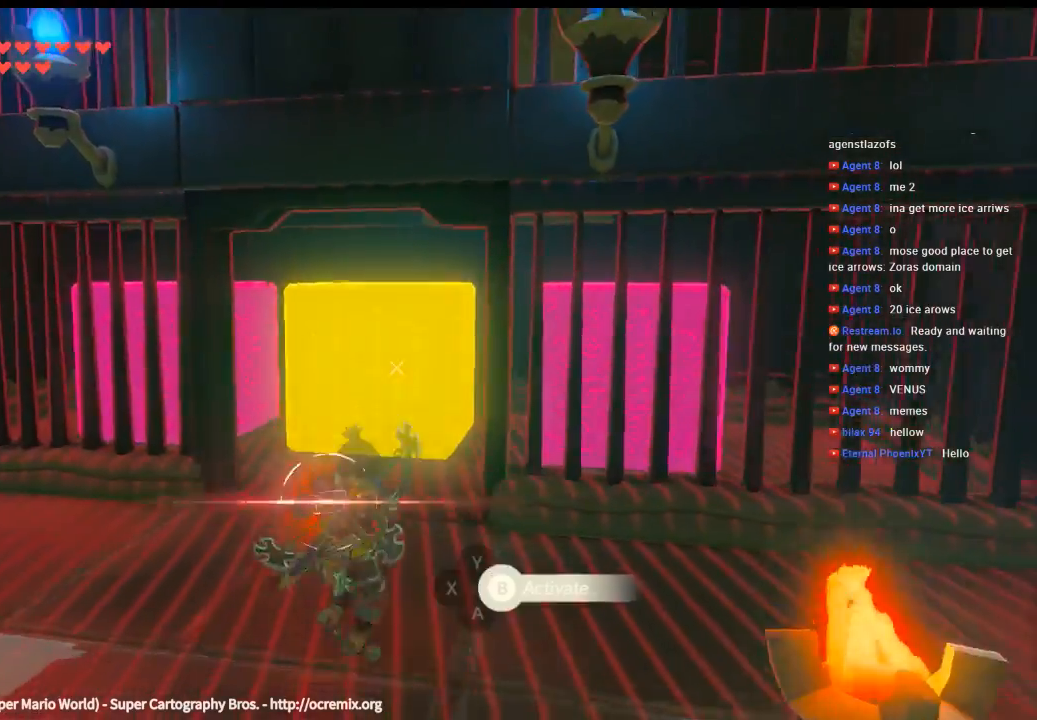
{"buttons": [], "left_stick": "down", "events": []}
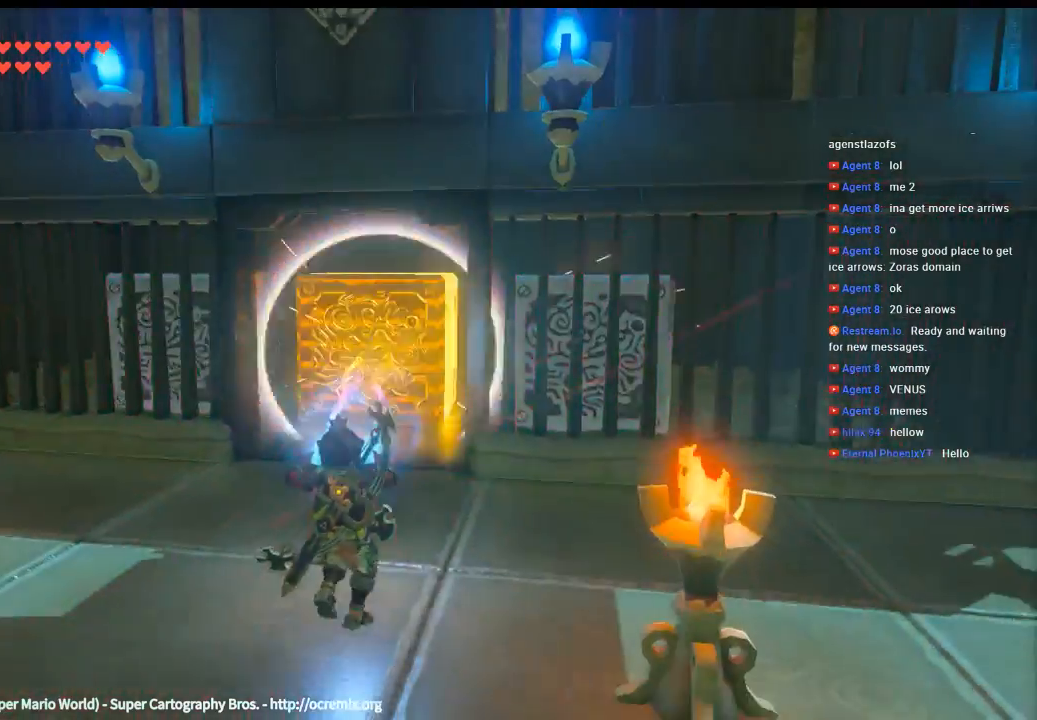
{"buttons": [], "left_stick": "down", "events": []}
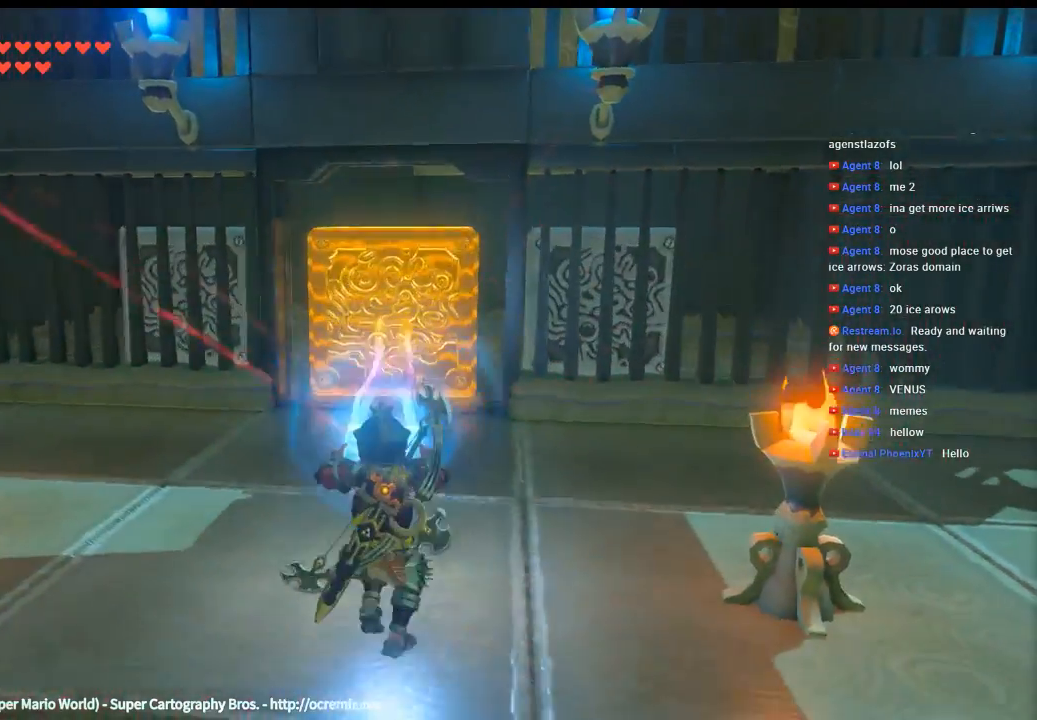
{"buttons": [], "left_stick": "down", "events": []}
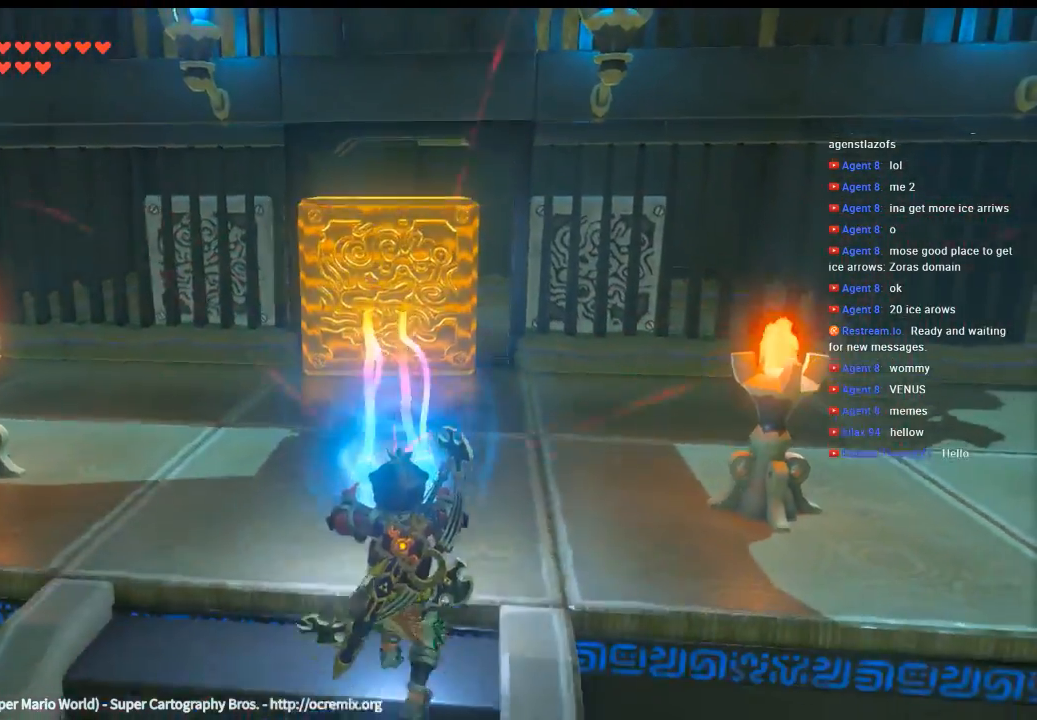
{"buttons": [], "left_stick": "down", "events": []}
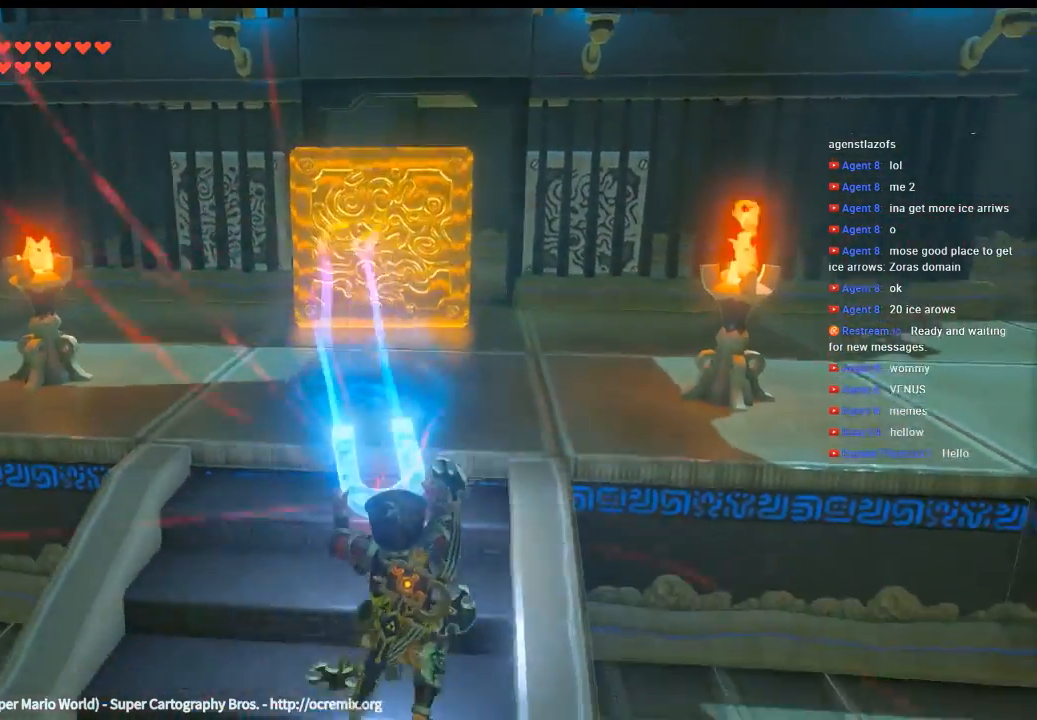
{"buttons": [], "left_stick": "down-left", "events": [[200, "left_stick", "down-left"]]}
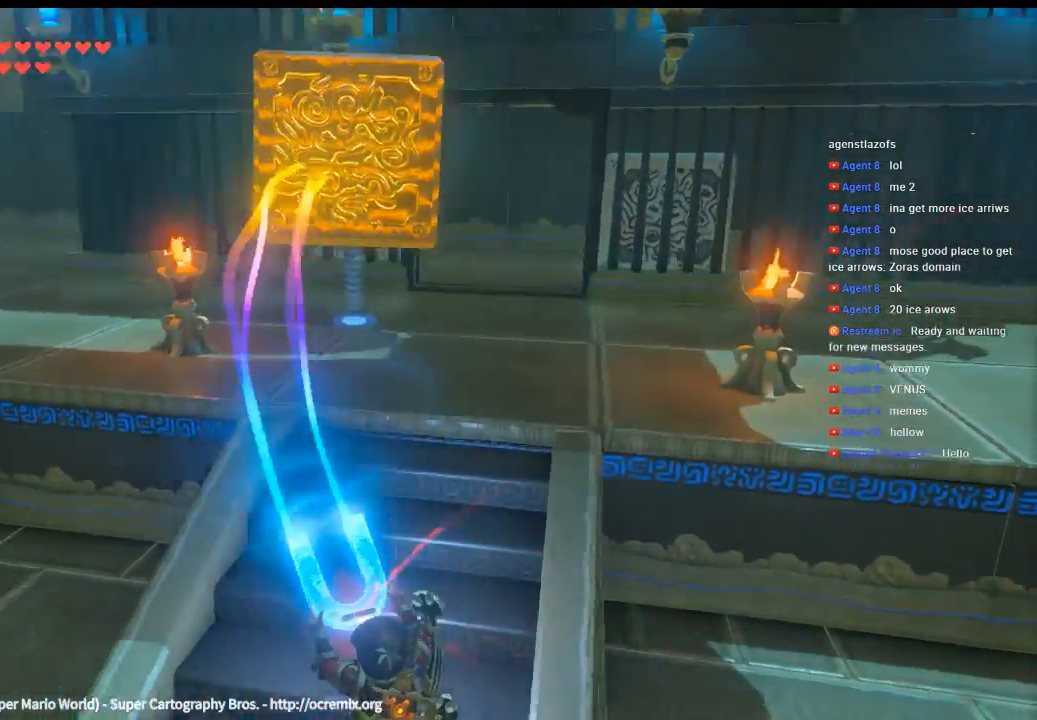
{"buttons": [], "left_stick": "down-left", "events": []}
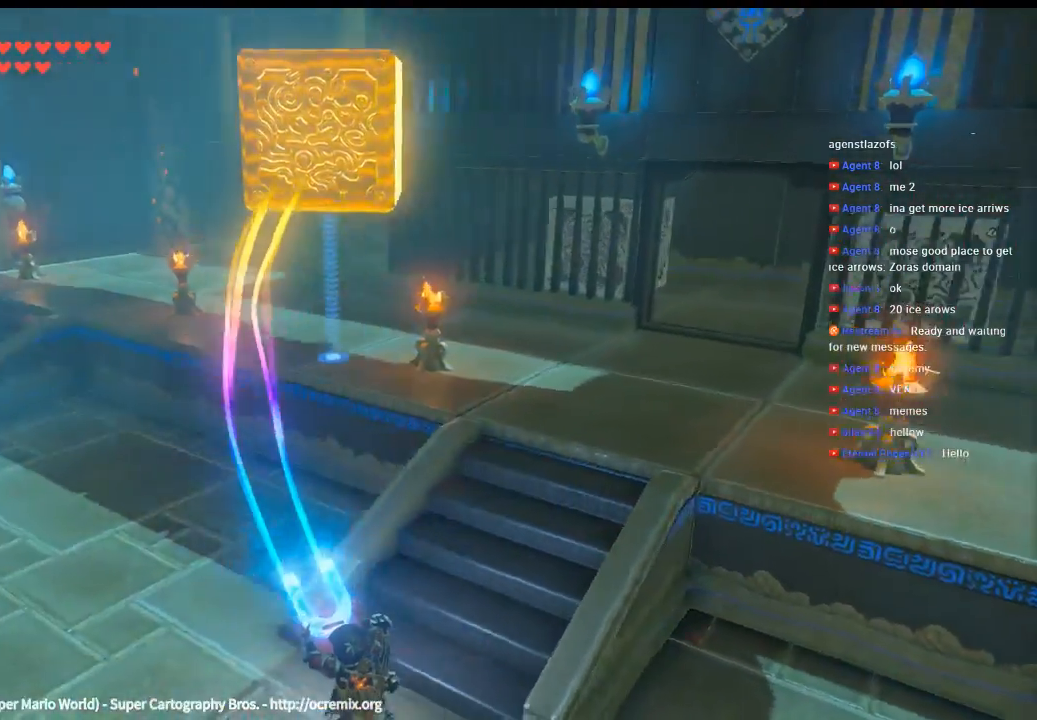
{"buttons": [], "left_stick": "down-left", "events": []}
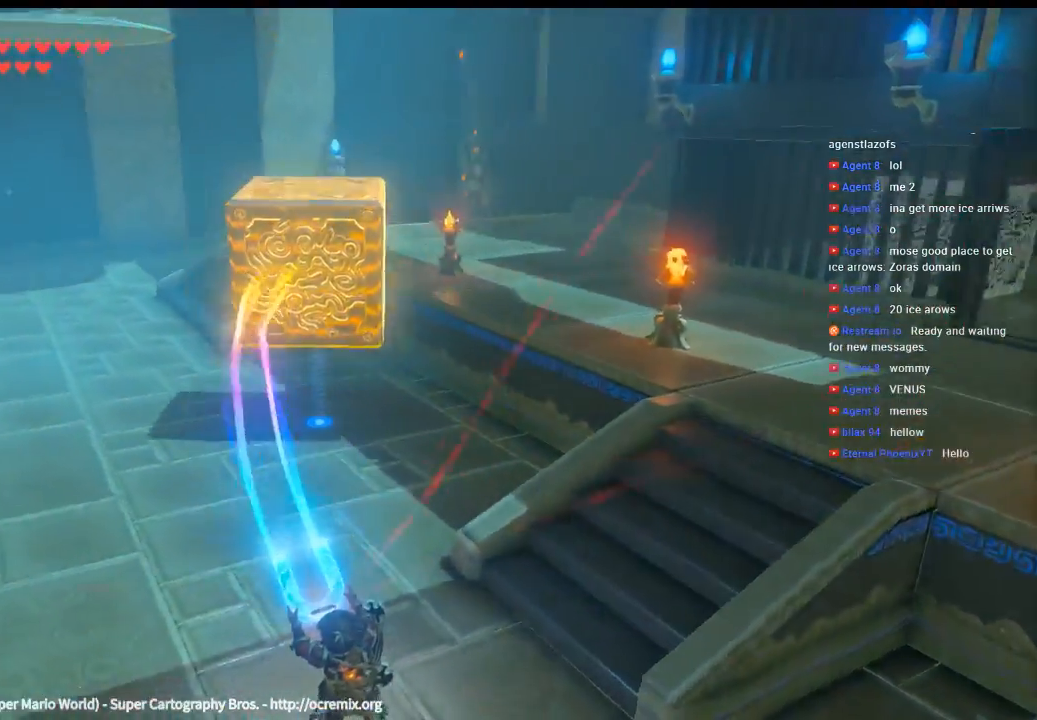
{"buttons": [], "left_stick": "center", "events": [[266, "left_stick", "center"], [333, "Y", "down"], [433, "Y", "up"]]}
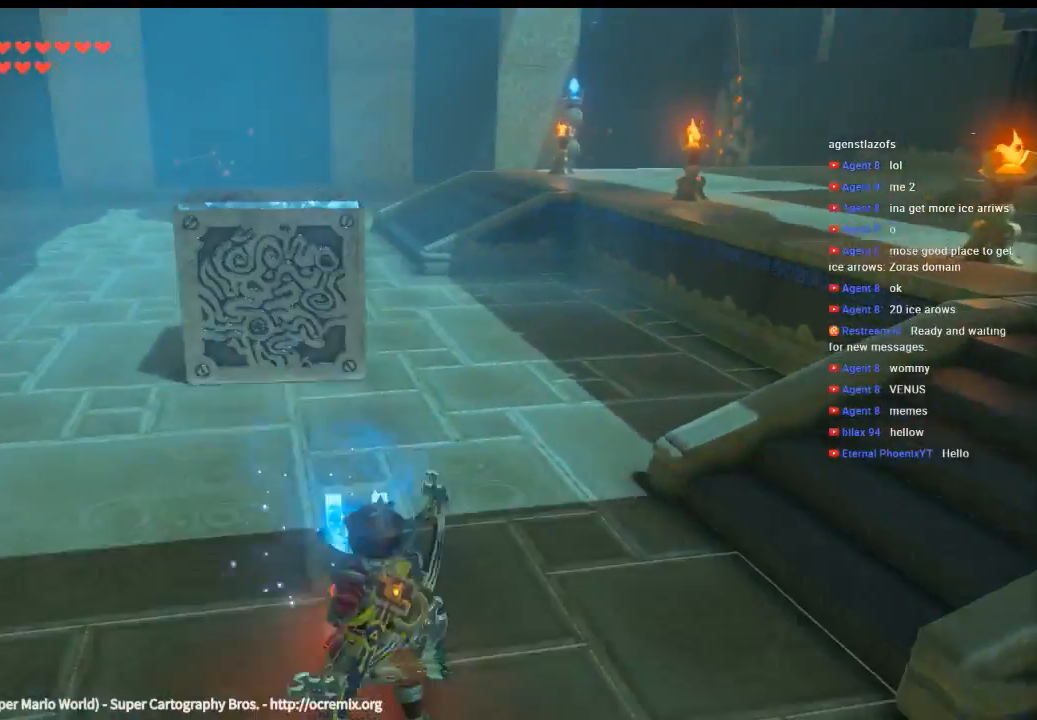
{"buttons": [], "left_stick": "up-right", "events": [[66, "left_stick", "right"], [300, "left_stick", "up-right"]]}
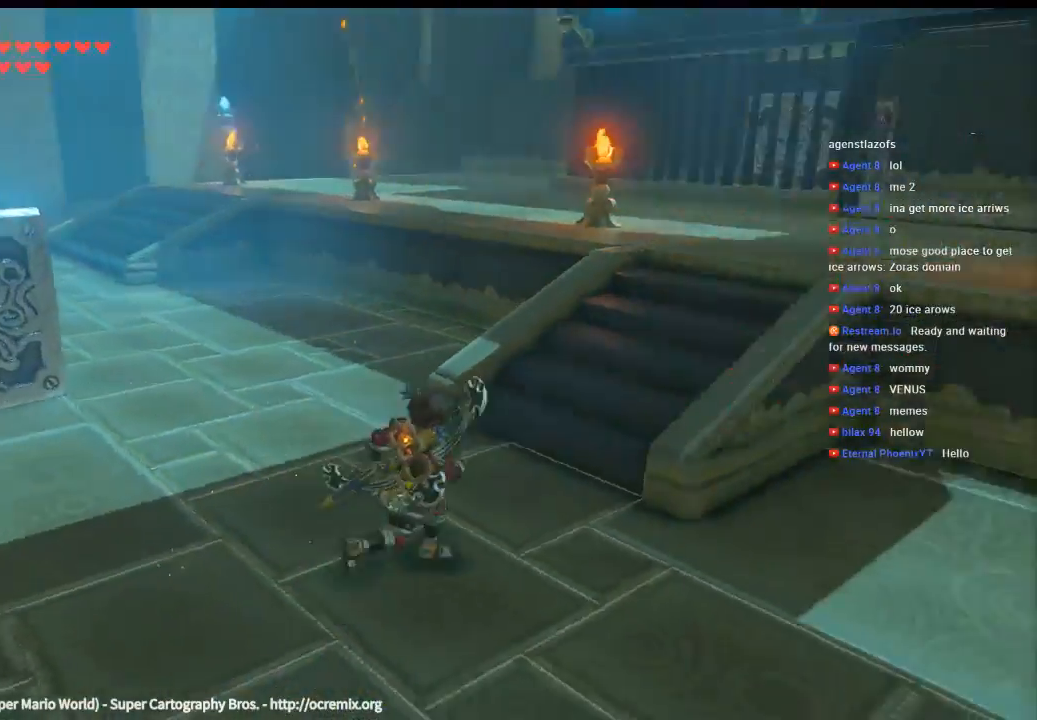
{"buttons": [], "left_stick": "up", "events": [[266, "left_stick", "up"]]}
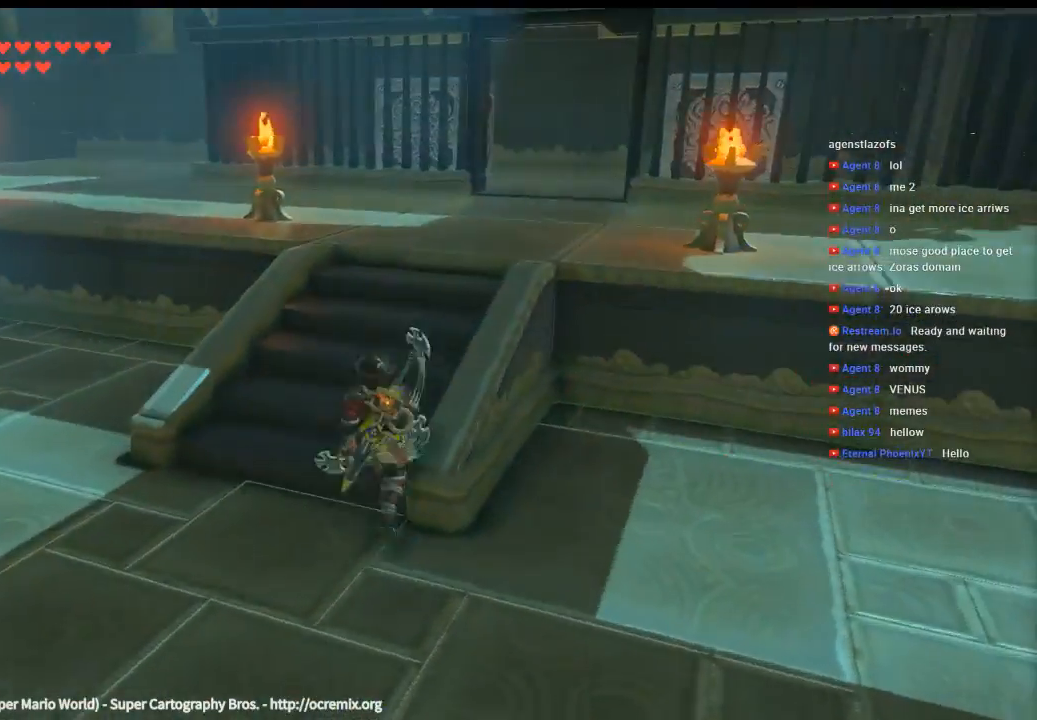
{"buttons": [], "left_stick": "up", "events": []}
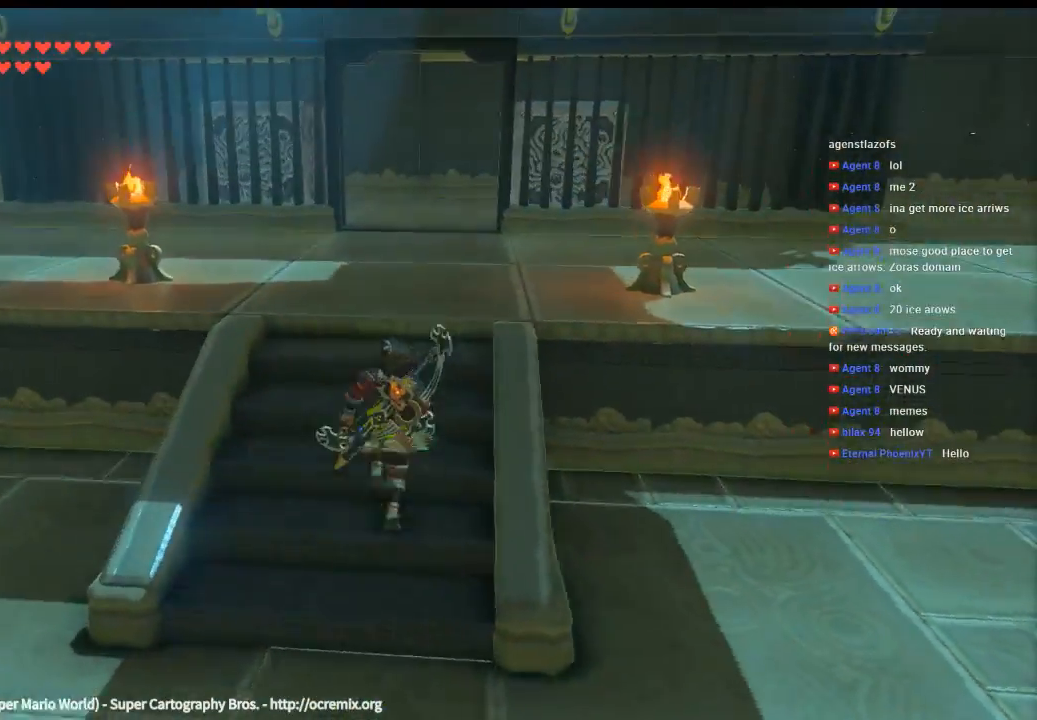
{"buttons": ["L1"], "left_stick": "up"}
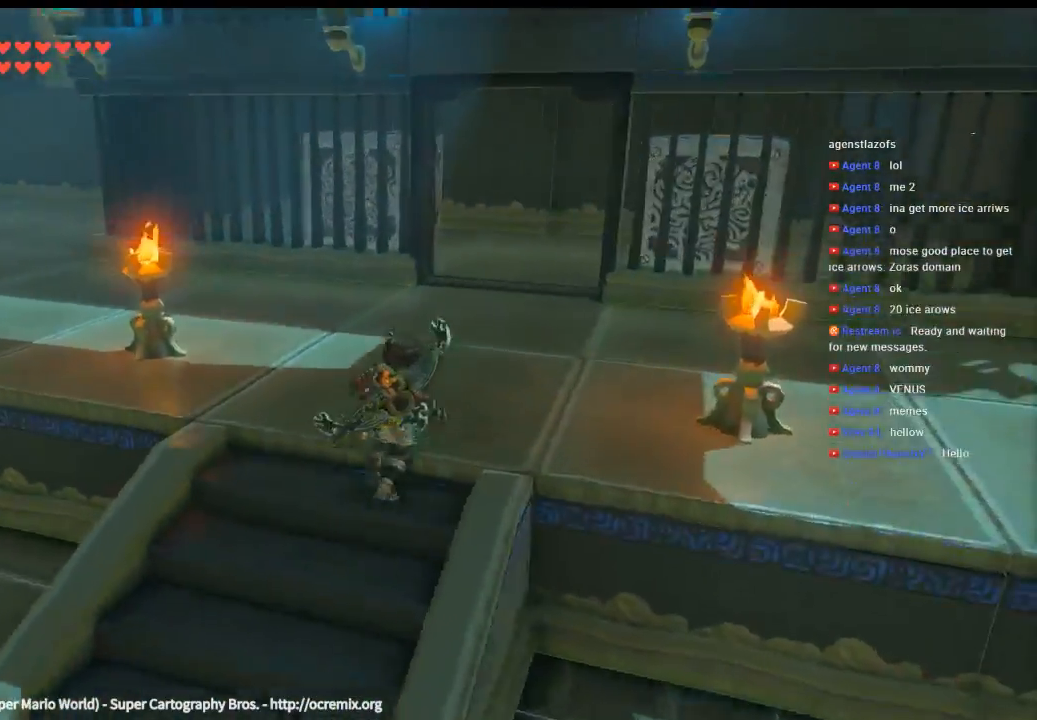
{"buttons": [], "left_stick": "up", "events": [[100, "L1", "up"]]}
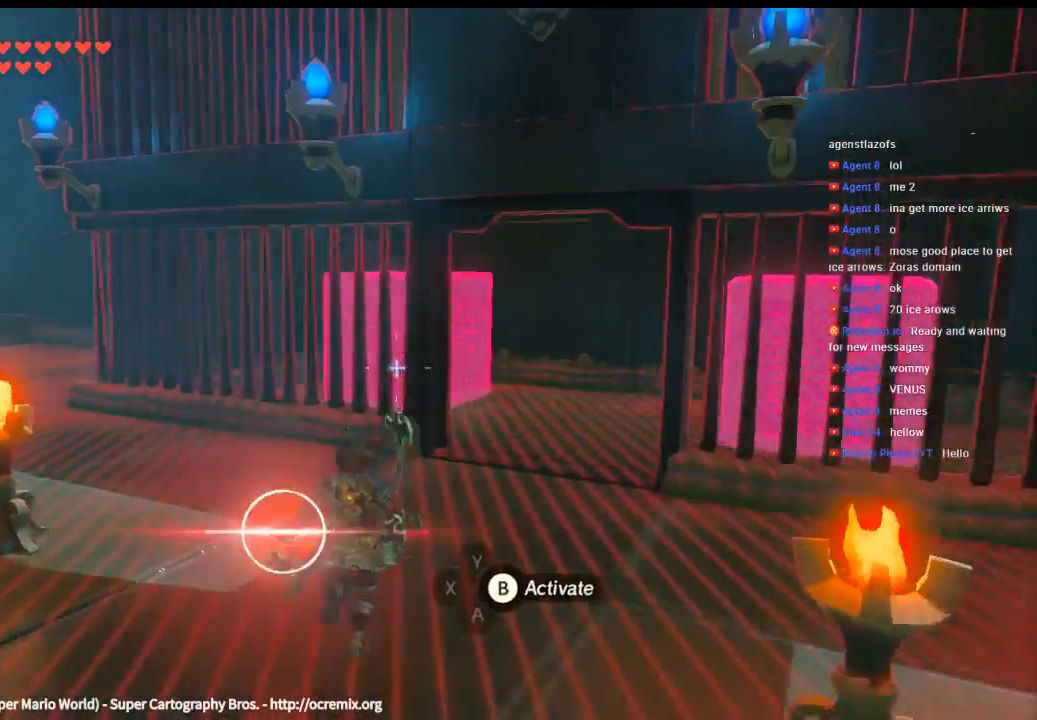
{"buttons": [], "left_stick": "center", "events": [[133, "left_stick", "center"]]}
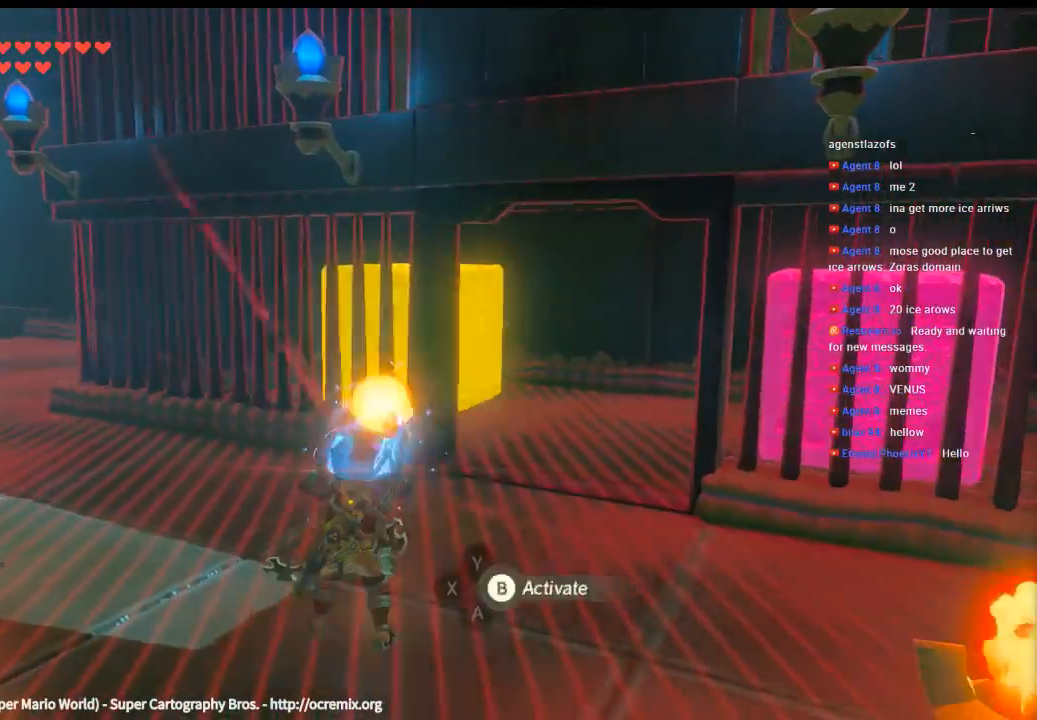
{"buttons": [], "left_stick": "right", "events": [[466, "left_stick", "right"]]}
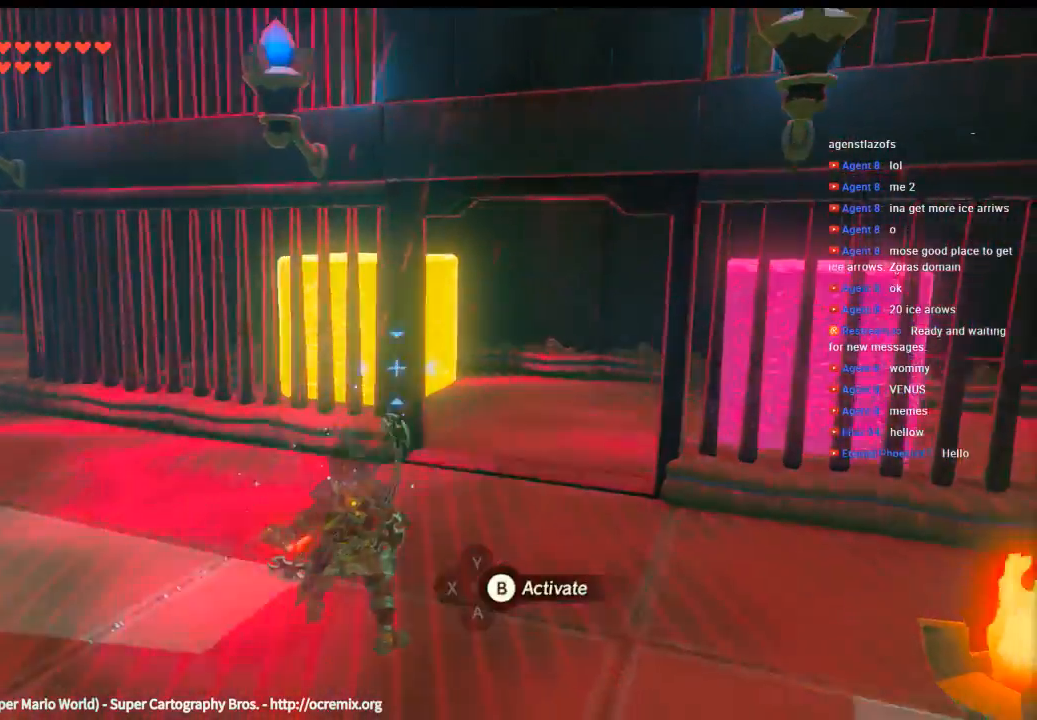
{"buttons": [], "left_stick": "down-left"}
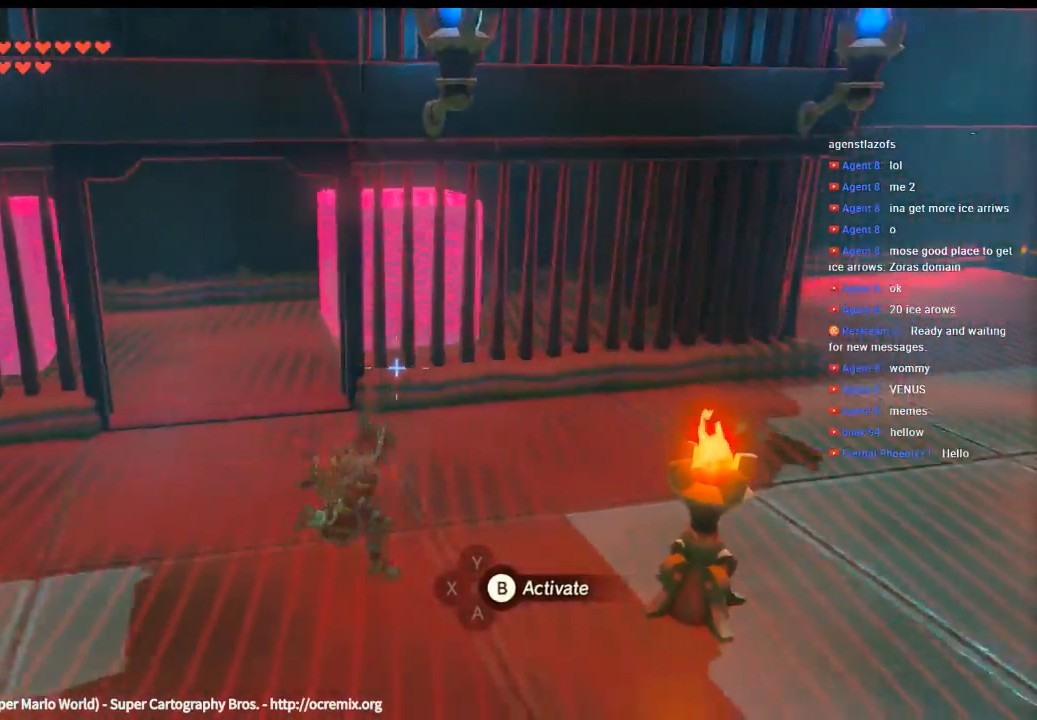
{"buttons": [], "left_stick": "left", "events": [[33, "left_stick", "left"]]}
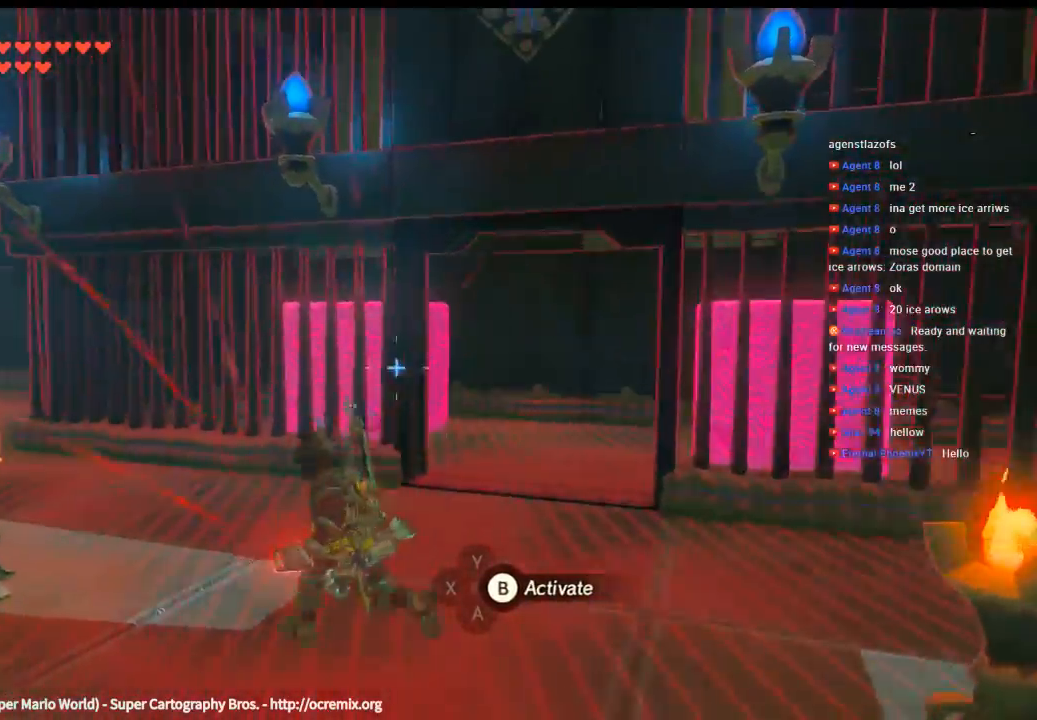
{"buttons": [], "left_stick": "center", "events": [[33, "left_stick", "center"]]}
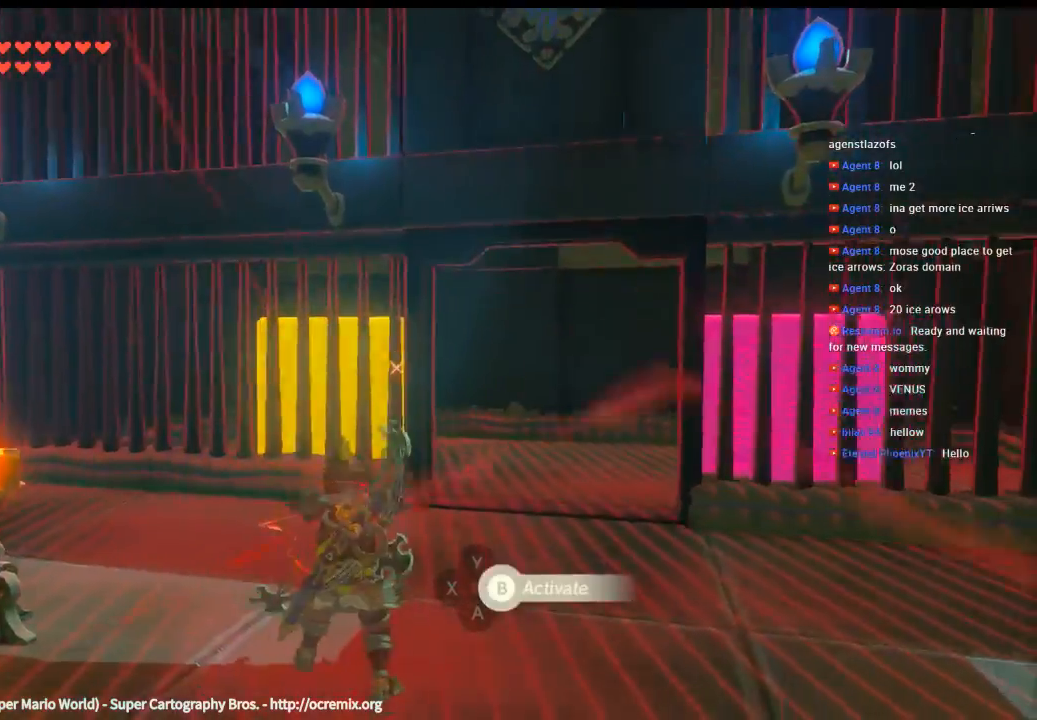
{"buttons": [], "left_stick": "center", "events": [[33, "DPAD_DOWN", "down"], [100, "DPAD_DOWN", "up"]]}
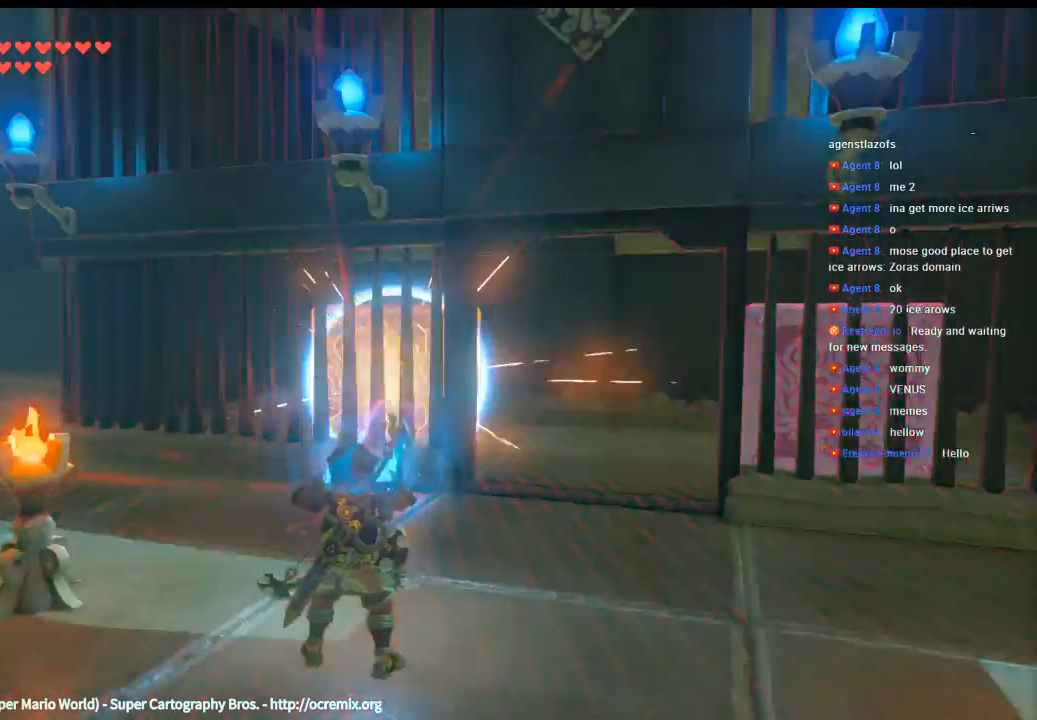
{"buttons": [], "left_stick": "down-right", "events": [[466, "left_stick", "down-right"]]}